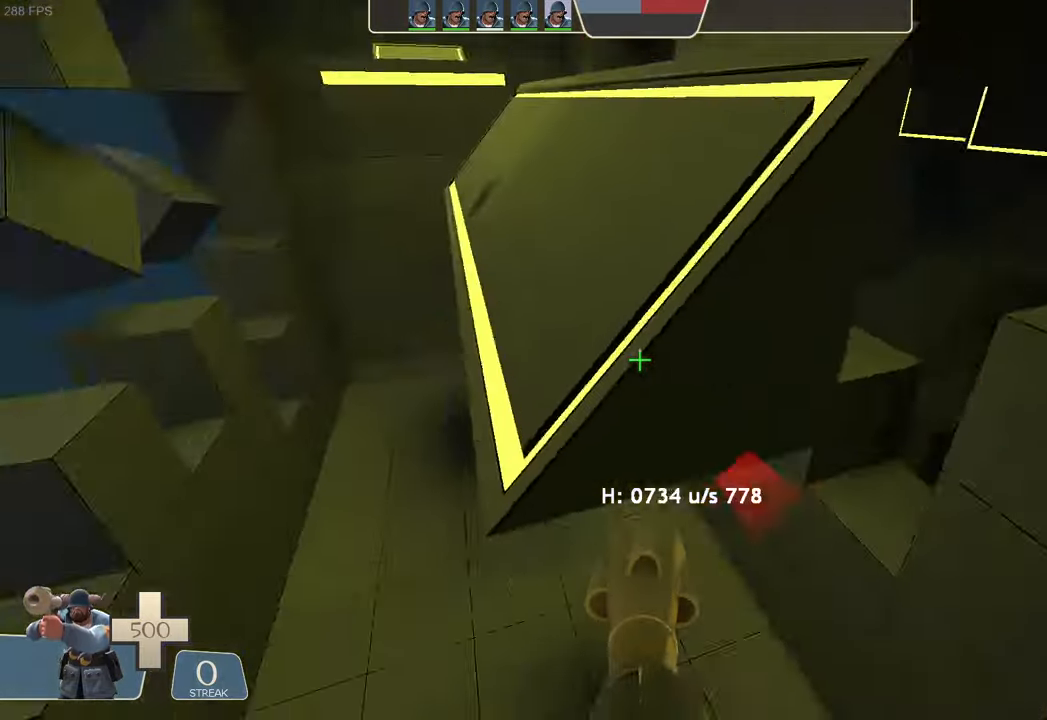
Gameplay with a controller (Xbox layout); each line is a JSON object with the inputs held at the frame after it (dt_ms = milliseconds from this image to that frame). "events" lists button and stick changes between this image and that frame as [ms after this image, input, new state], when the widget could be followed in between. Not read: A L3 R1 R3 X.
{"dt_ms": 1000, "buttons": ["L1", "R2"], "left_stick": "right", "right_stick": "center", "events": [[100, "left_stick", "right"], [150, "right_stick", "center"], [166, "R2", "up"], [266, "right_stick", "up-right"], [433, "left_stick", "center"], [466, "right_stick", "center"], [550, "left_stick", "up-right"], [583, "right_stick", "up"], [600, "R2", "down"], [650, "right_stick", "down-left"], [866, "right_stick", "center"], [1000, "left_stick", "right"]]}
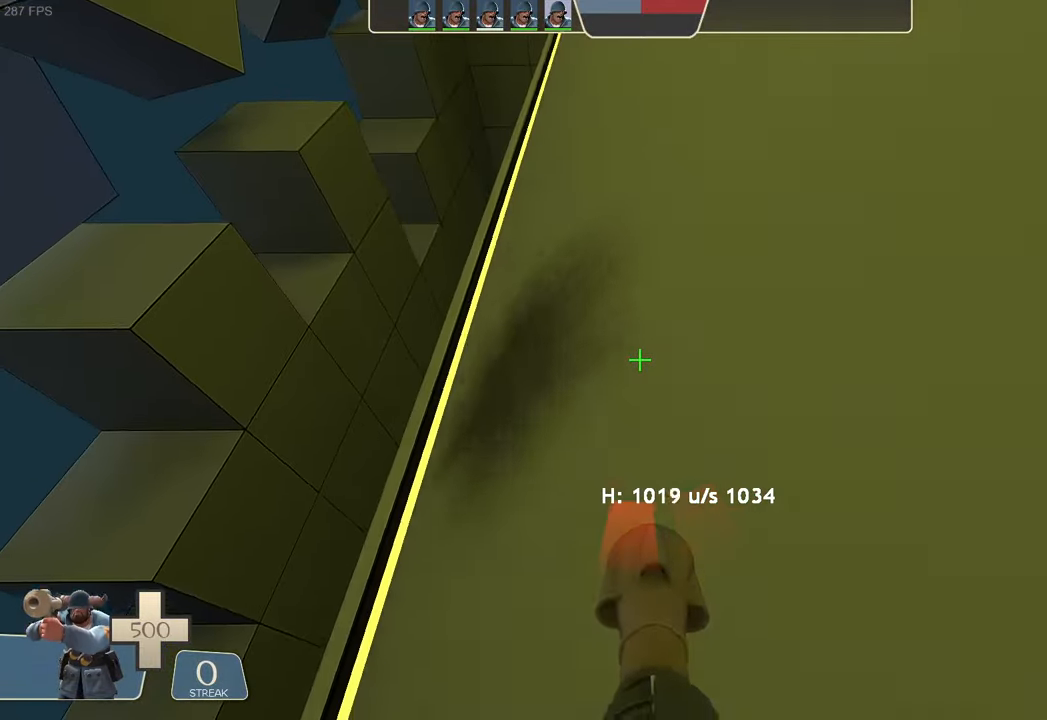
{"dt_ms": 500, "buttons": ["L1", "R2"], "left_stick": "up", "right_stick": "down", "events": [[183, "right_stick", "up"], [366, "left_stick", "up"], [400, "right_stick", "down-left"], [466, "right_stick", "down"]]}
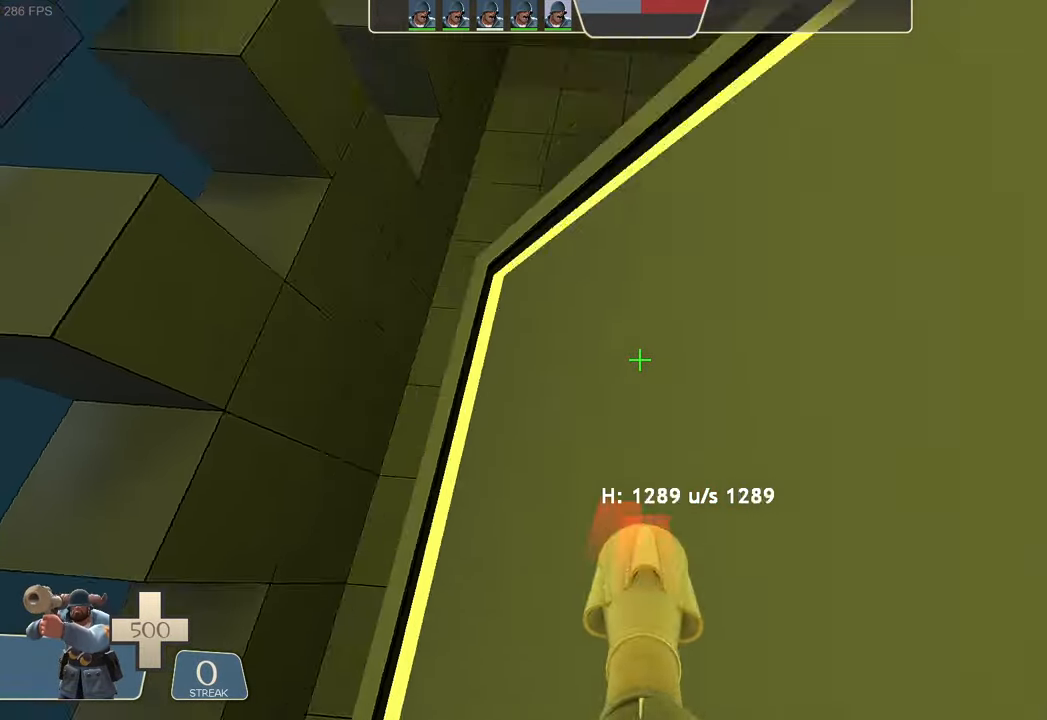
{"dt_ms": 500, "buttons": ["L1"], "left_stick": "center", "right_stick": "center", "events": [[150, "left_stick", "center"], [166, "R2", "up"], [183, "right_stick", "center"]]}
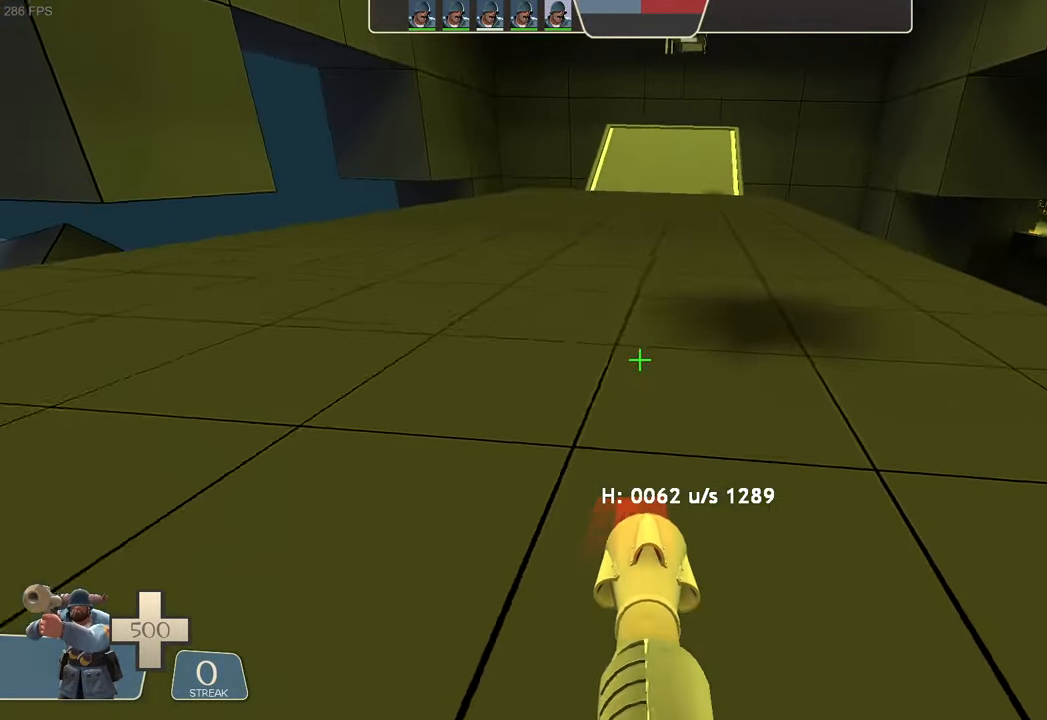
{"dt_ms": 500, "buttons": ["L1"], "left_stick": "up-right", "right_stick": "center", "events": [[150, "left_stick", "up-right"], [350, "right_stick", "up"], [433, "right_stick", "center"]]}
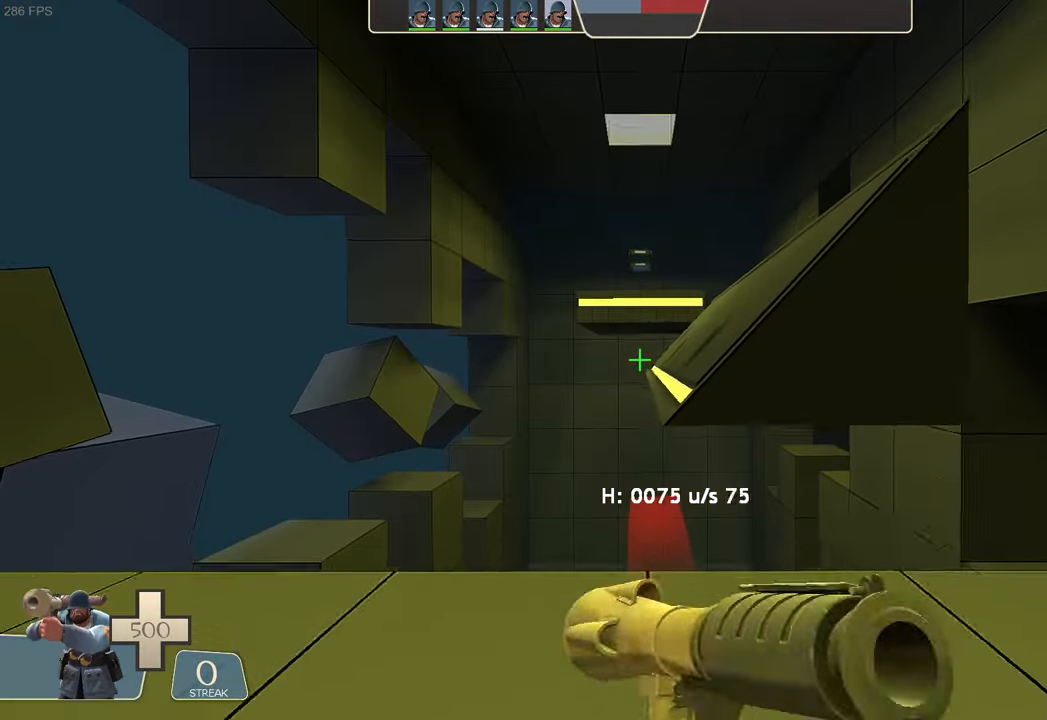
{"dt_ms": 500, "buttons": ["B"], "left_stick": "up-right", "right_stick": "right", "events": [[16, "left_stick", "up"], [116, "left_stick", "center"], [150, "L1", "up"], [250, "right_stick", "right"], [416, "left_stick", "up-right"], [433, "B", "down"]]}